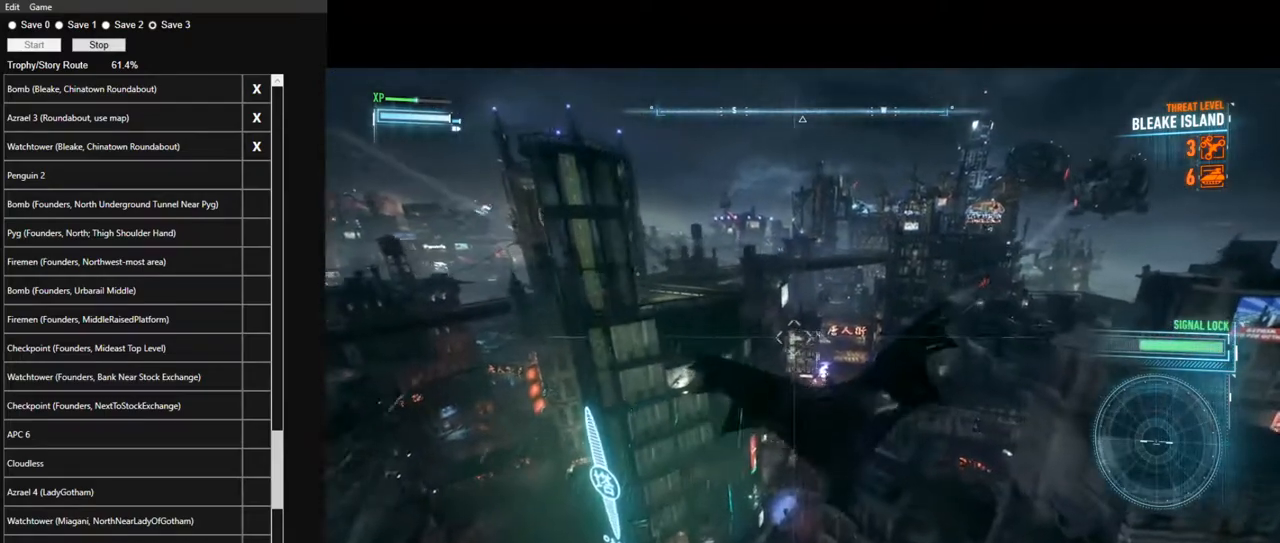
Gameplay with keyboard and mouse; each line is a JSON object with the keys and mouse buttons held at the frame after it. "events" lists presses ("down") and releases ("up") of "1", "2", "3", "4", "5", "a", "alt", "c", "caps_lock", "ctrl", "d", "e", "f", "g", "q", "r", "s", "shift", "space", "t", "tab", "v", "w", "x", "z", "mouse_left", "mouse_wheel" and "mouse_right" between this image and that frame as [ms after this image, input, new state], when the widget could be followed in between. "mouse_left", "mouse_wheel", "mouse_right" = the "left", "wheel", "right" buttons of the "mouse" list. No other keys are recorded. "wheel" means that the mouse wheel is clicked or scrolled. "mouse_move" is the direction in which the mouse moves at that frame (one of eight, or "still"), when it could be read.
{"keys": ["space"], "mouse": [], "mouse_move": "right", "events": [[317, "ctrl", "down"], [450, "ctrl", "up"]]}
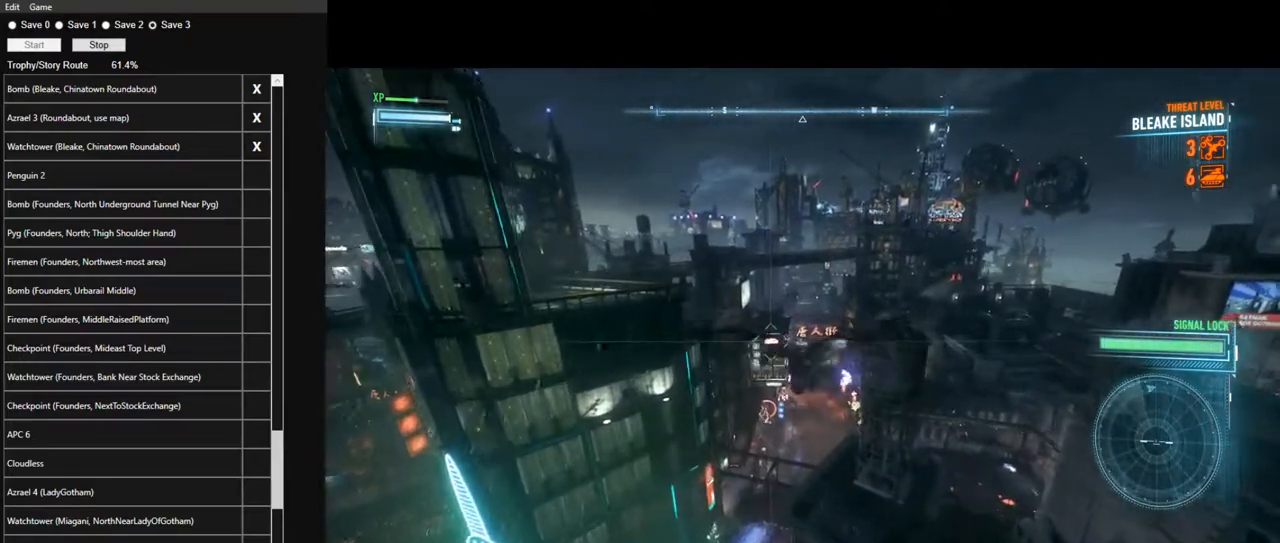
{"keys": ["space"], "mouse": [], "mouse_move": "right", "events": []}
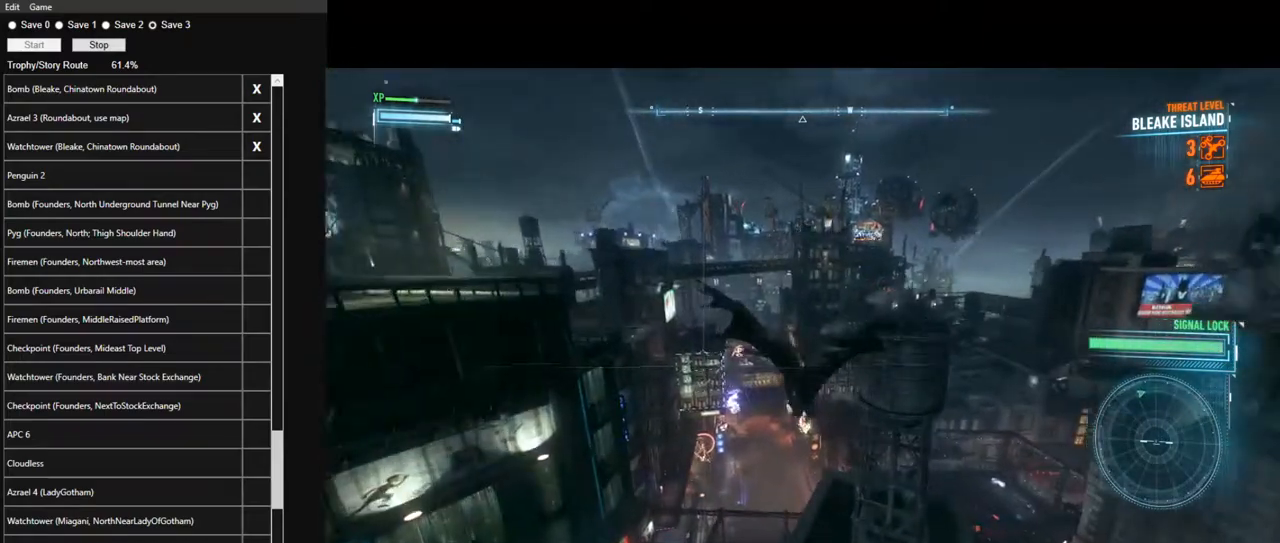
{"keys": ["space"], "mouse": [], "mouse_move": "still", "events": []}
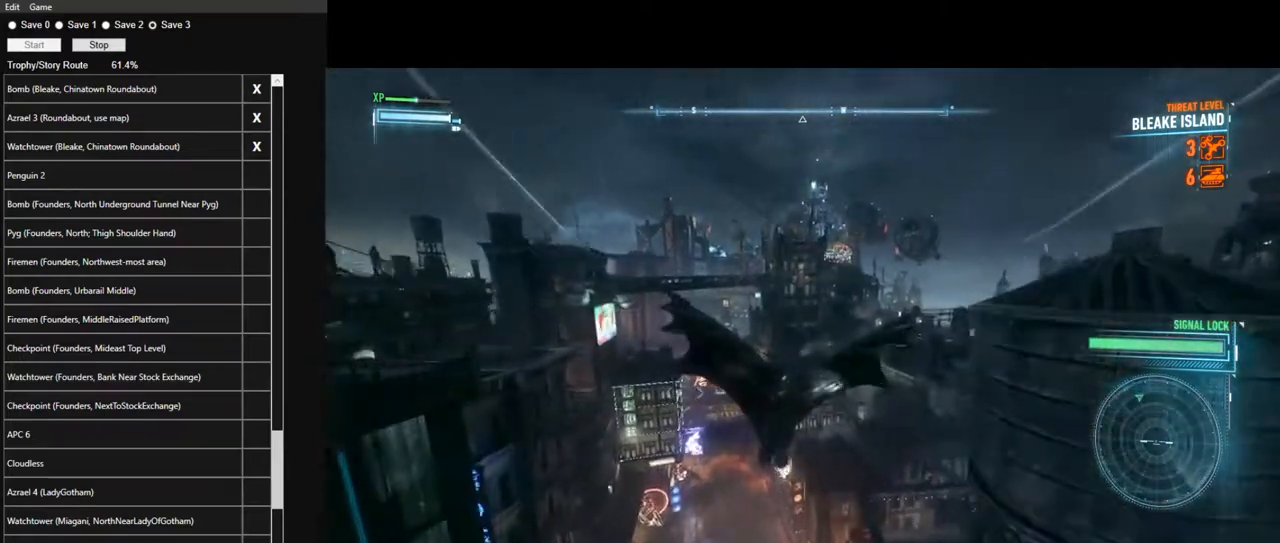
{"keys": [], "mouse": [], "mouse_move": "down-left", "events": [[167, "f", "down"], [267, "space", "up"], [317, "f", "up"], [400, "space", "down"], [450, "space", "up"]]}
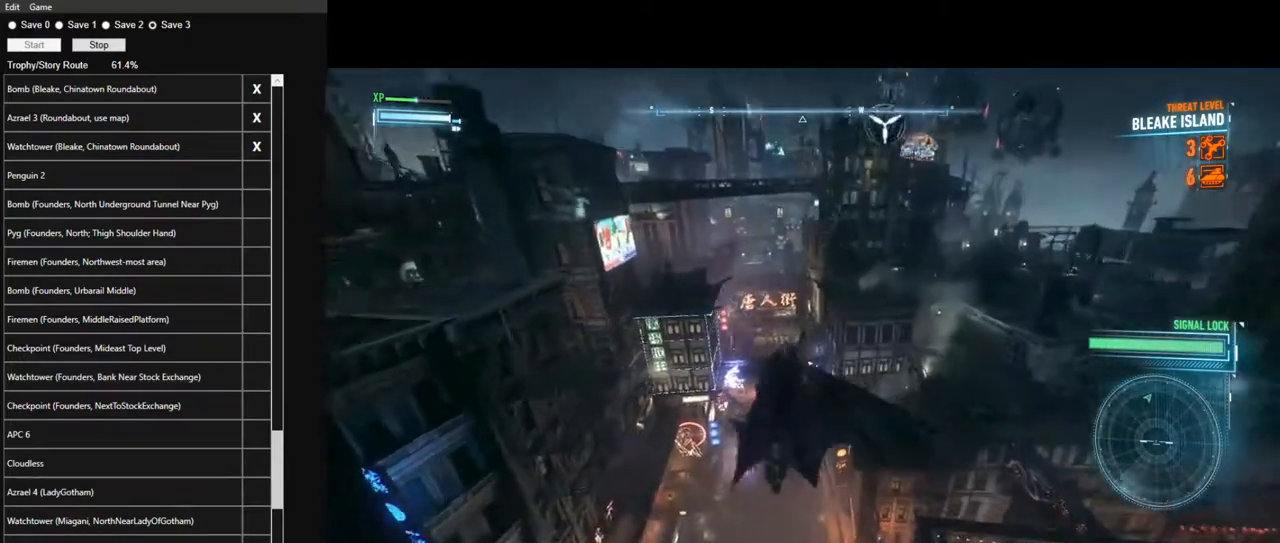
{"keys": [], "mouse": [], "mouse_move": "down-right", "events": [[84, "space", "down"], [134, "space", "up"], [234, "space", "down"], [334, "space", "up"], [367, "space", "down"], [467, "space", "up"]]}
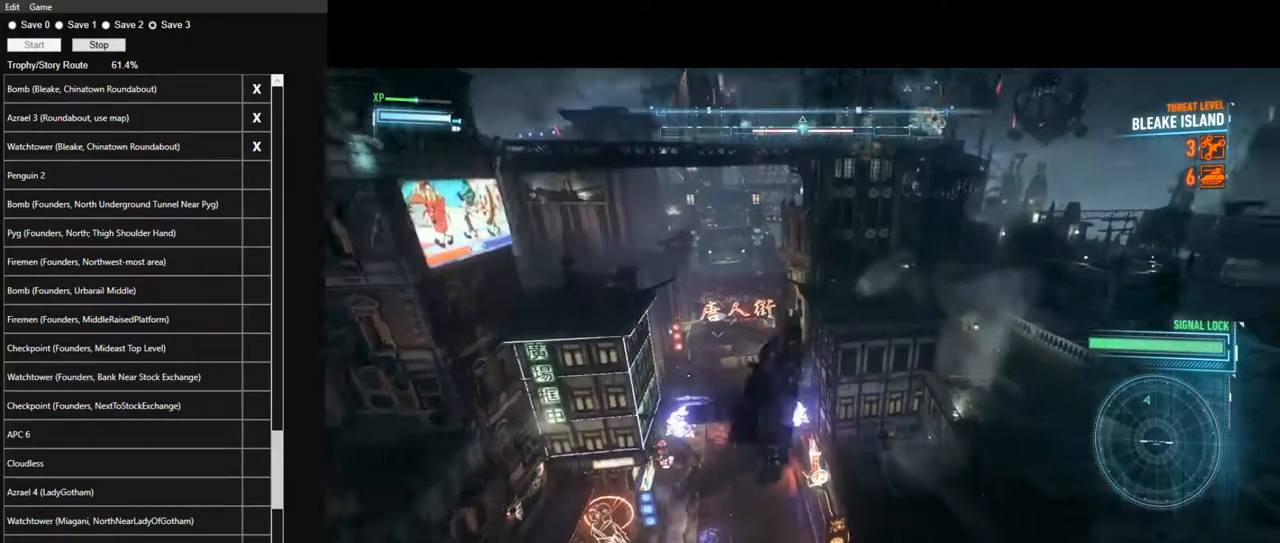
{"keys": [], "mouse": [], "mouse_move": "still", "events": [[67, "space", "down"], [100, "space", "up"], [200, "space", "down"], [300, "space", "up"], [384, "space", "down"], [484, "space", "up"]]}
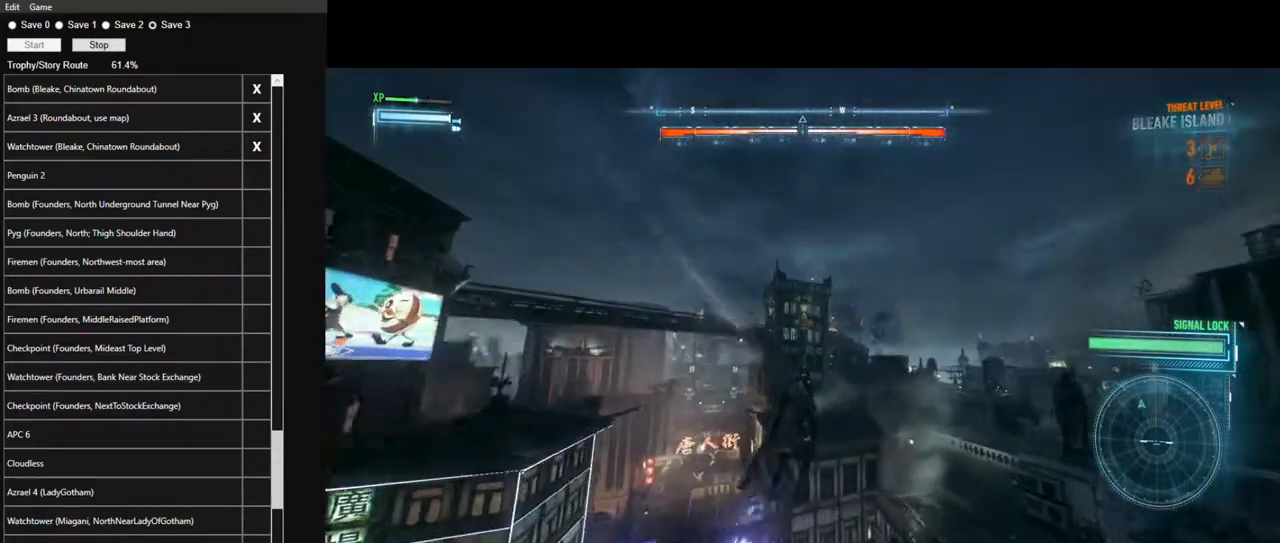
{"keys": ["space"], "mouse": [], "mouse_move": "down-left", "events": [[84, "space", "down"], [167, "space", "up"], [217, "space", "down"], [317, "space", "up"], [400, "space", "down"]]}
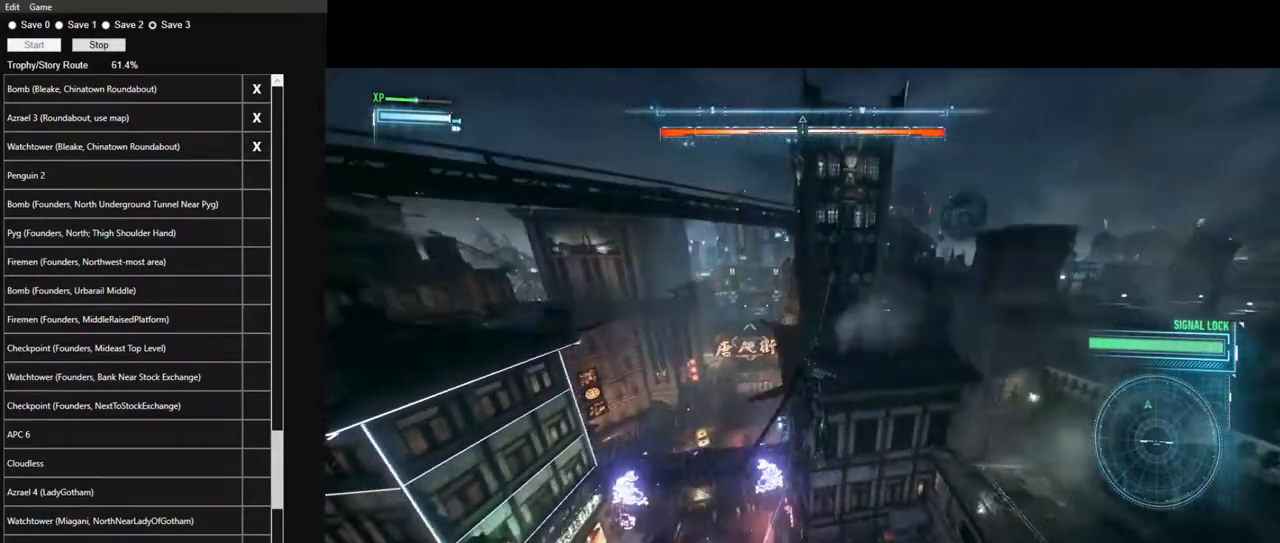
{"keys": ["space"], "mouse": [], "mouse_move": "still", "events": []}
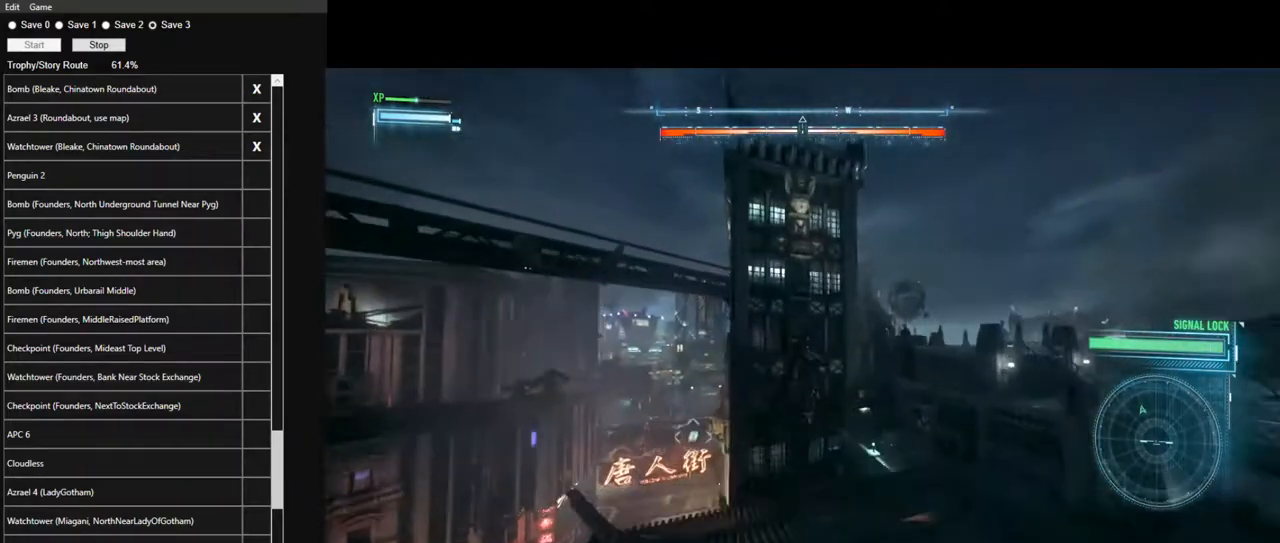
{"keys": ["space"], "mouse": [], "mouse_move": "still", "events": []}
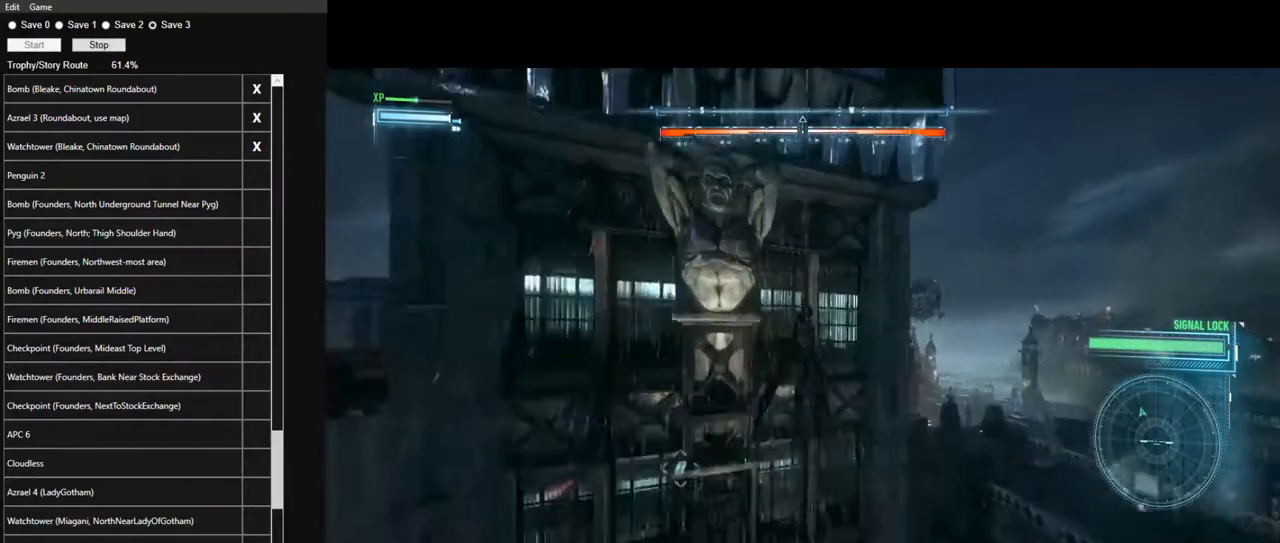
{"keys": ["space"], "mouse": [], "mouse_move": "right", "events": []}
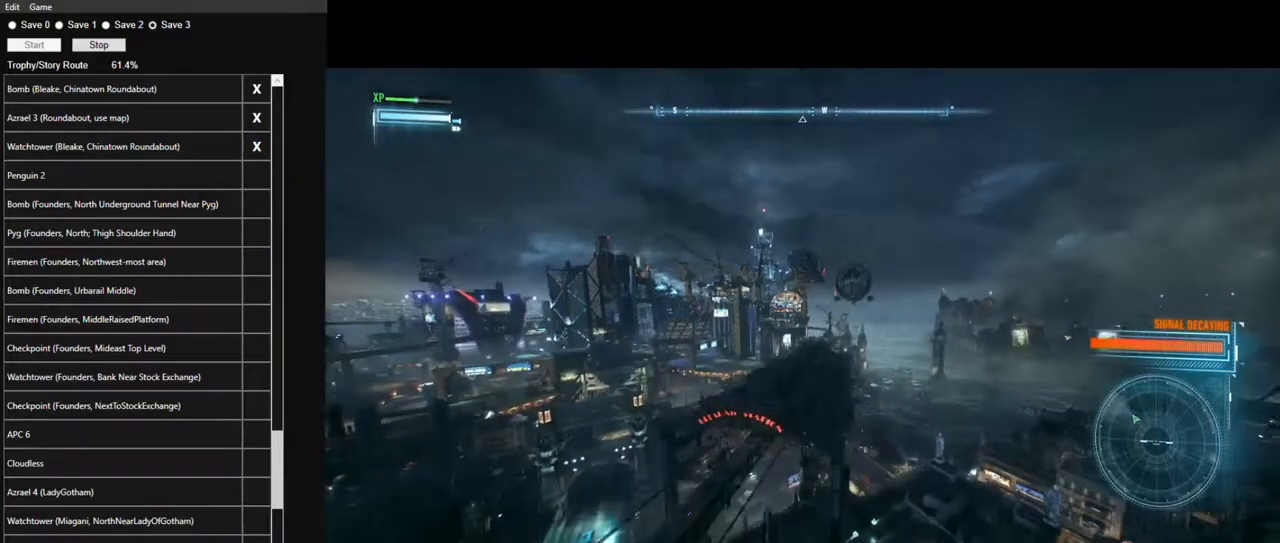
{"keys": ["space"], "mouse": [], "mouse_move": "up-left", "events": []}
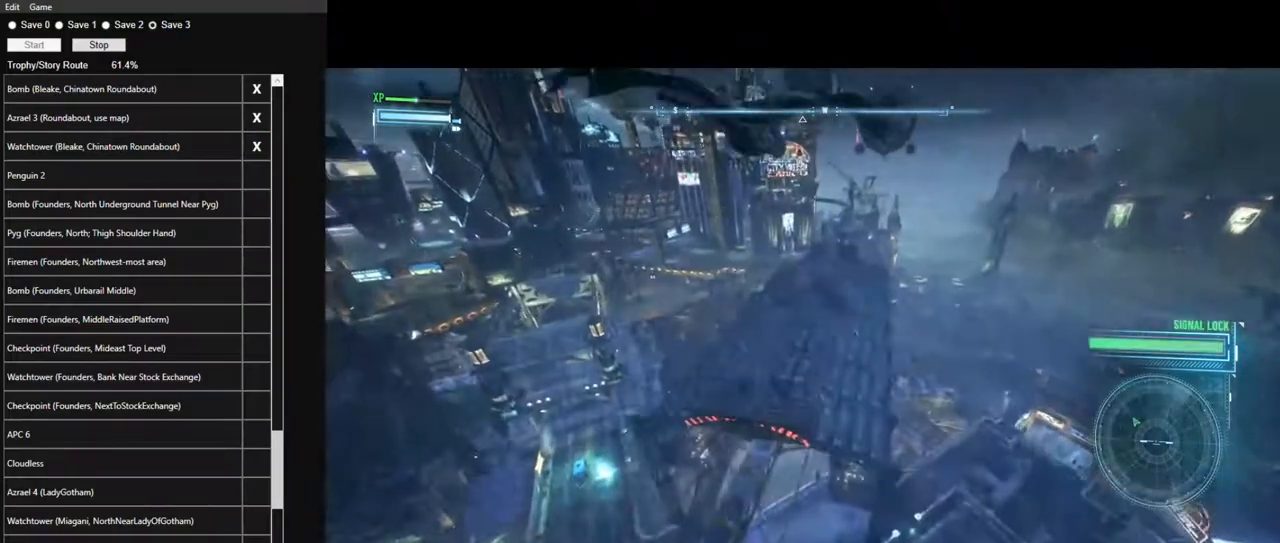
{"keys": ["space"], "mouse": [], "mouse_move": "still", "events": []}
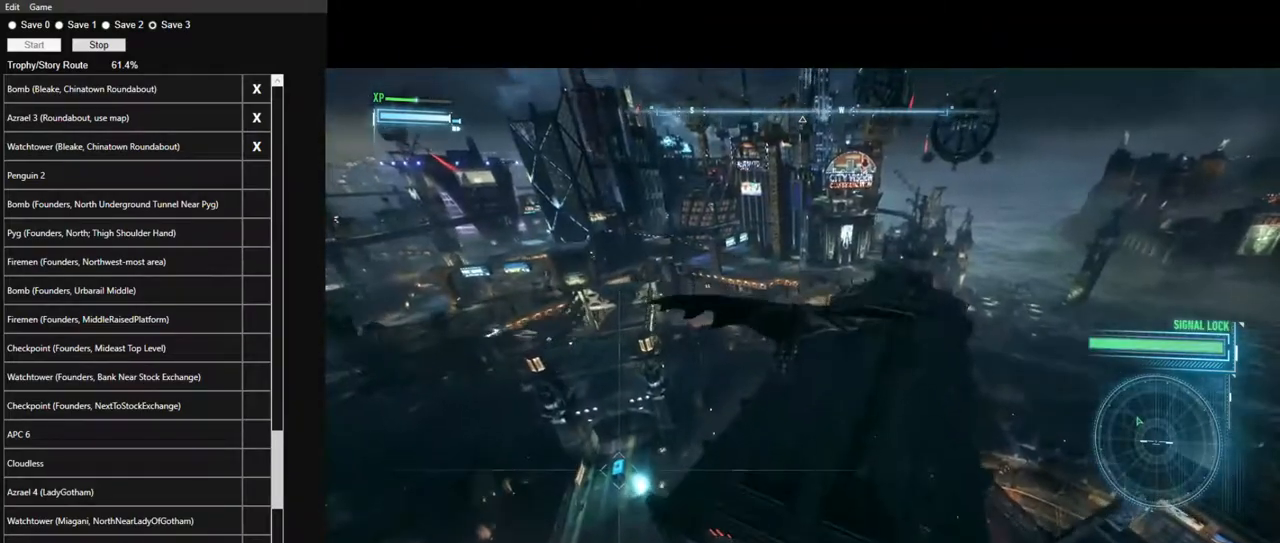
{"keys": ["space"], "mouse": [], "mouse_move": "still", "events": []}
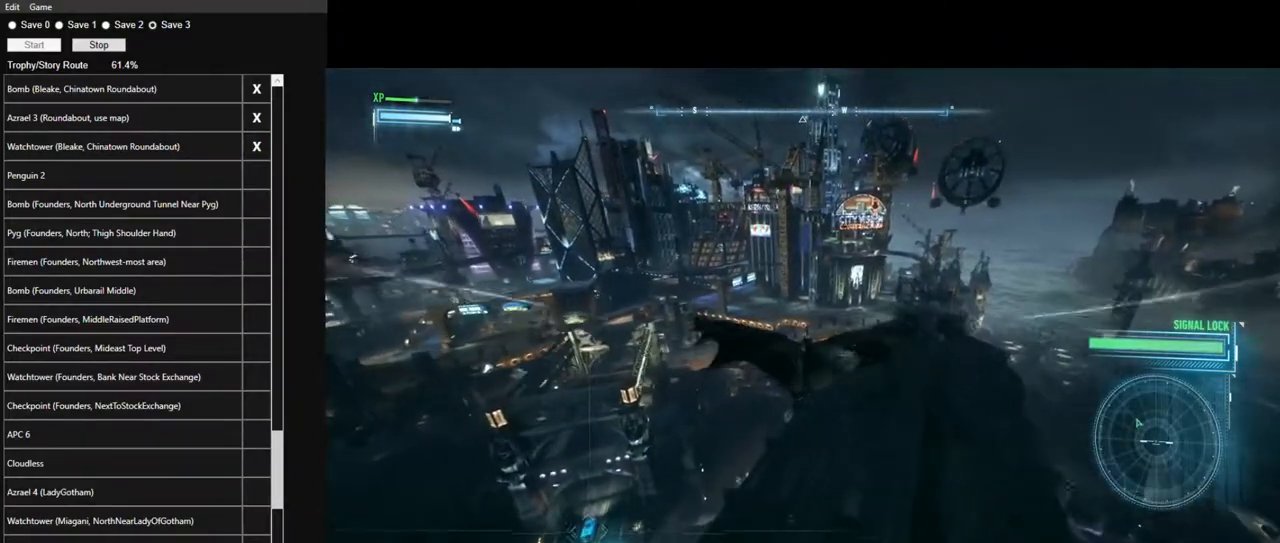
{"keys": ["space"], "mouse": [], "mouse_move": "still", "events": []}
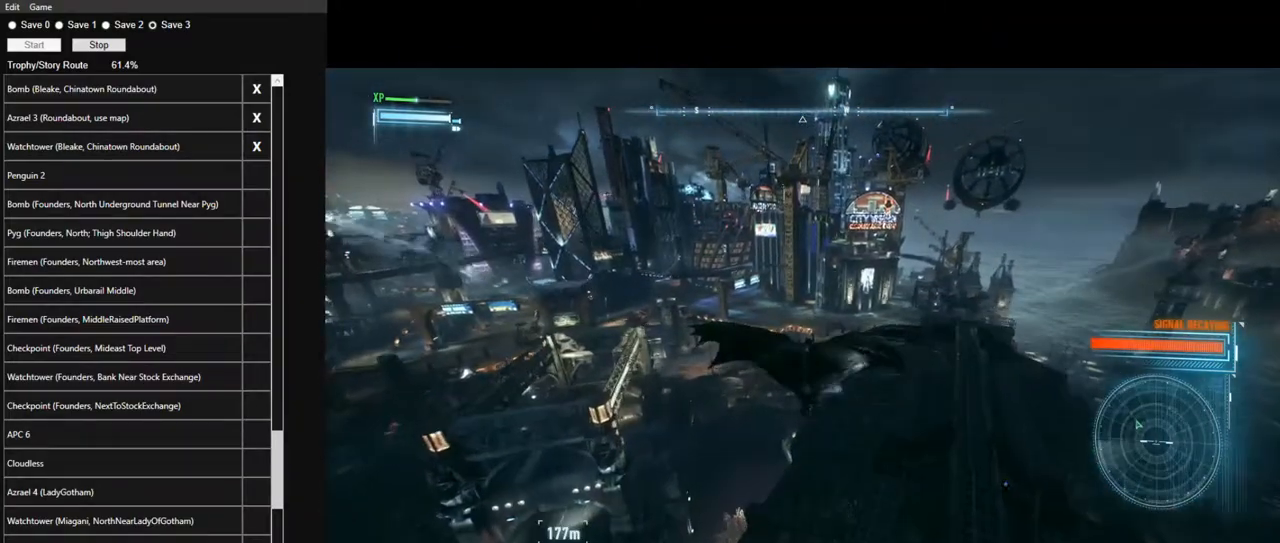
{"keys": ["space"], "mouse": [], "mouse_move": "still", "events": []}
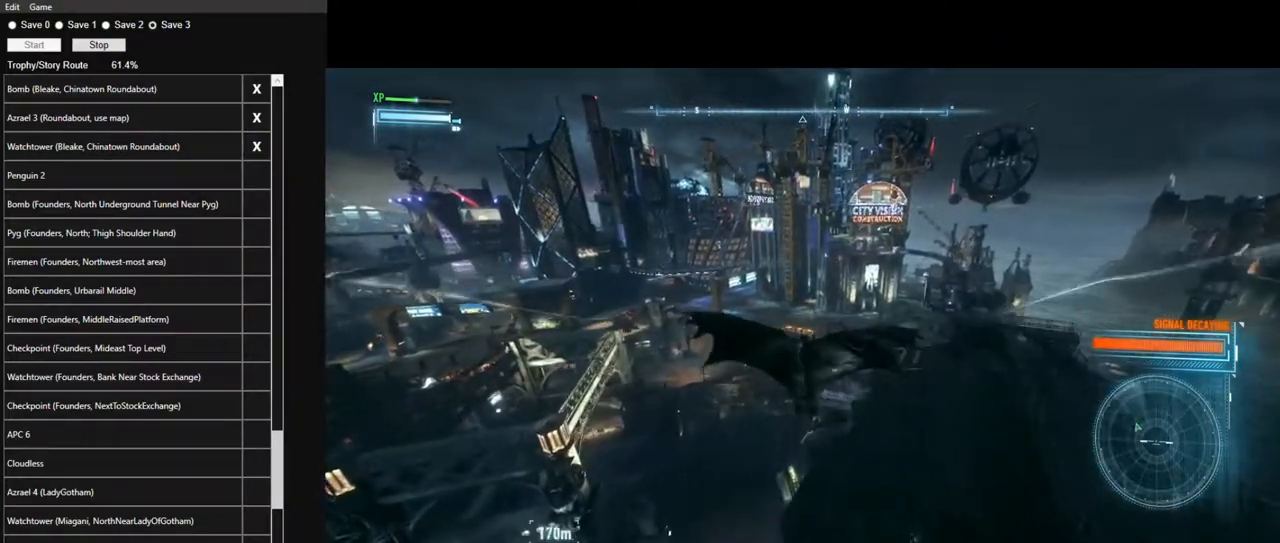
{"keys": ["space"], "mouse": [], "mouse_move": "still", "events": []}
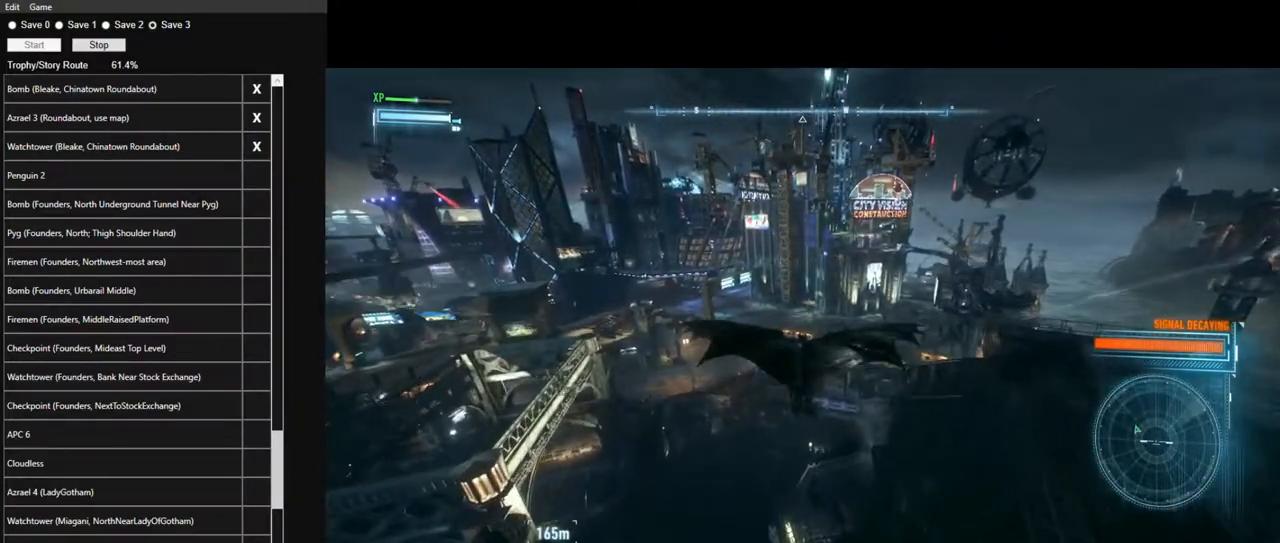
{"keys": ["ctrl", "space"], "mouse": [], "mouse_move": "still", "events": [[334, "ctrl", "down"]]}
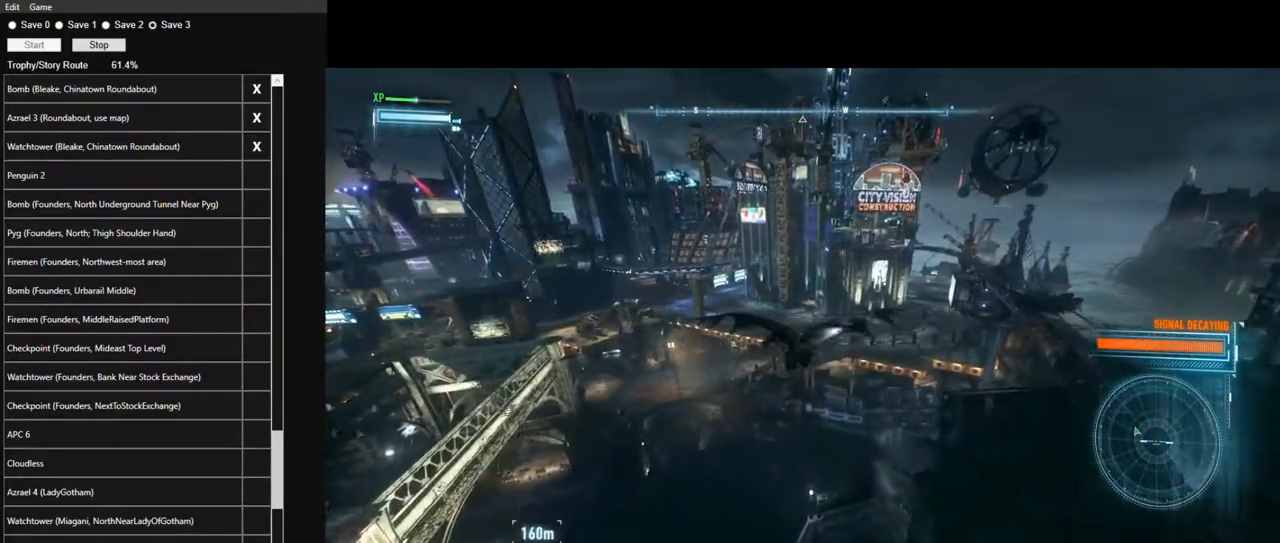
{"keys": ["space"], "mouse": [], "mouse_move": "still", "events": [[17, "ctrl", "up"]]}
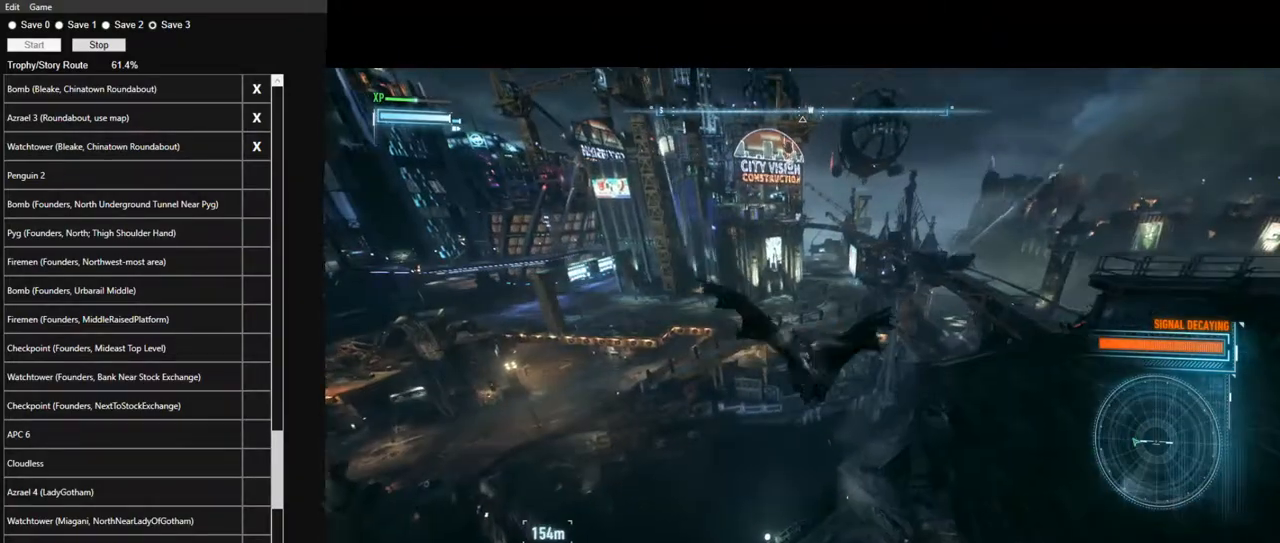
{"keys": ["f", "space"], "mouse": [], "mouse_move": "still", "events": [[400, "f", "down"]]}
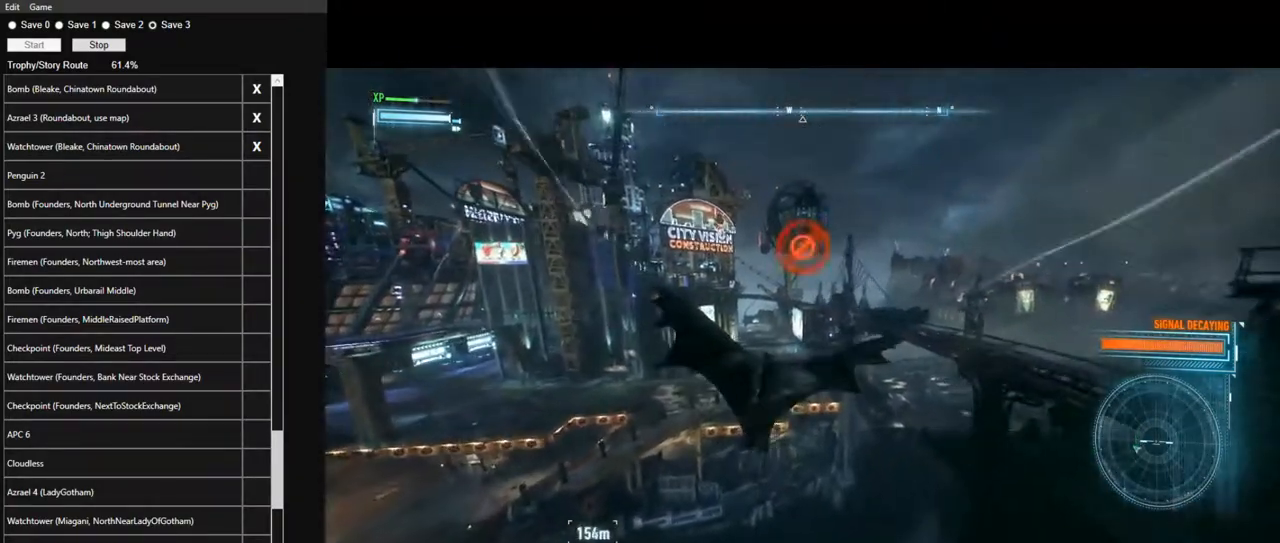
{"keys": ["space"], "mouse": [], "mouse_move": "still", "events": [[50, "f", "up"], [134, "f", "down"], [234, "f", "up"], [334, "f", "down"], [417, "f", "up"]]}
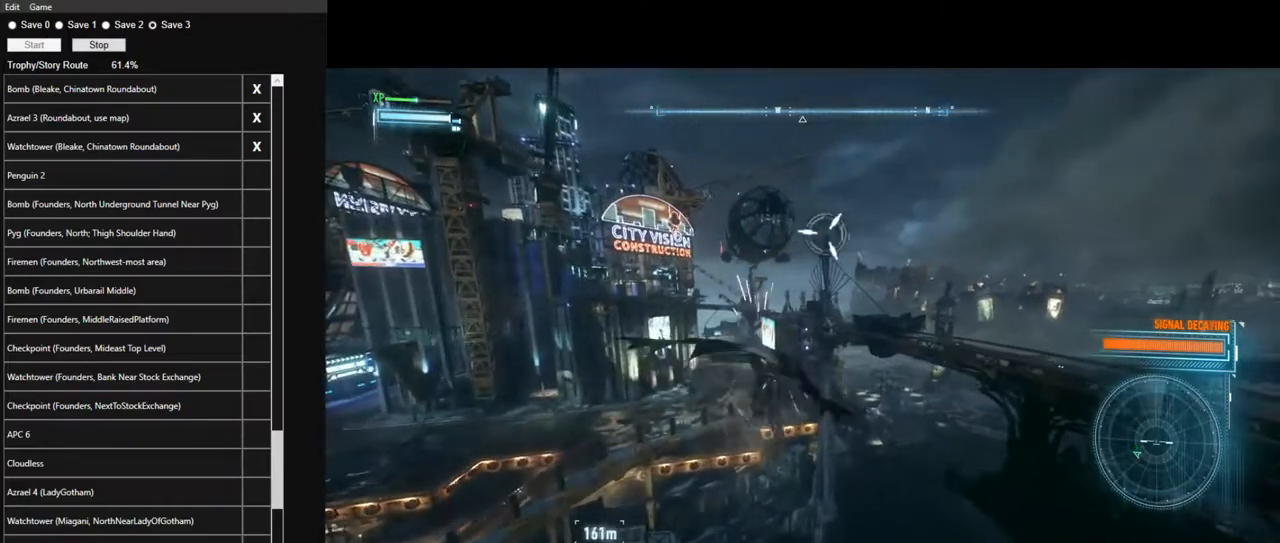
{"keys": ["space"], "mouse": [], "mouse_move": "down-left", "events": [[17, "f", "down"], [67, "f", "up"], [150, "f", "down"], [250, "f", "up"], [300, "space", "up"], [434, "space", "down"]]}
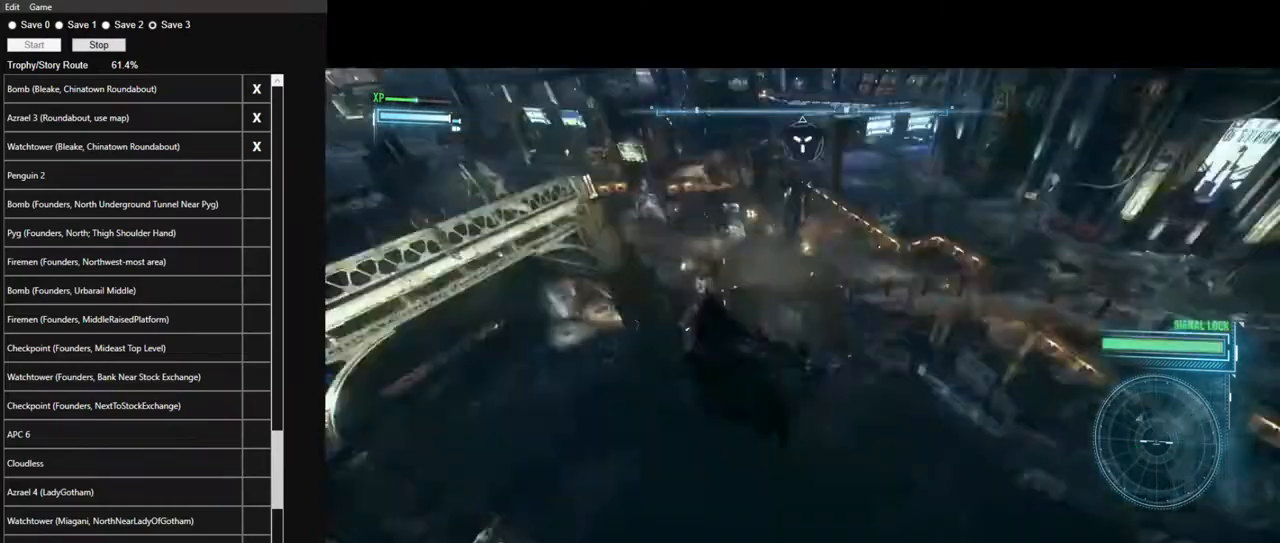
{"keys": [], "mouse": [], "mouse_move": "up", "events": [[34, "space", "up"], [117, "space", "down"], [167, "space", "up"], [267, "space", "down"], [350, "space", "up"], [450, "space", "down"], [500, "space", "up"]]}
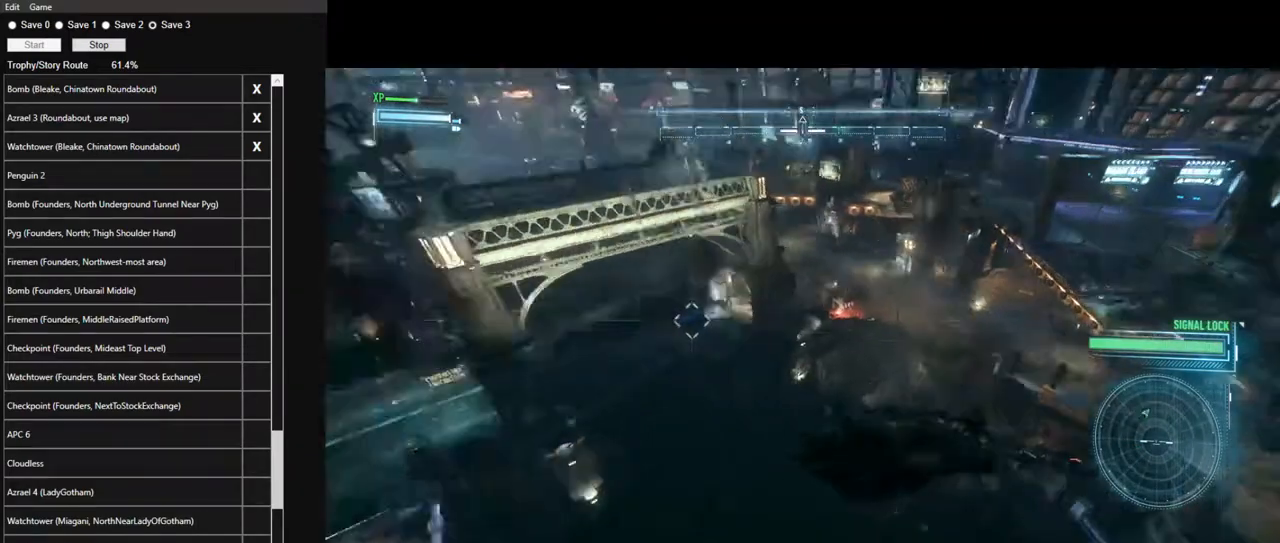
{"keys": ["space"], "mouse": [], "mouse_move": "still", "events": [[100, "space", "down"], [184, "space", "up"], [284, "space", "down"], [334, "space", "up"], [434, "space", "down"]]}
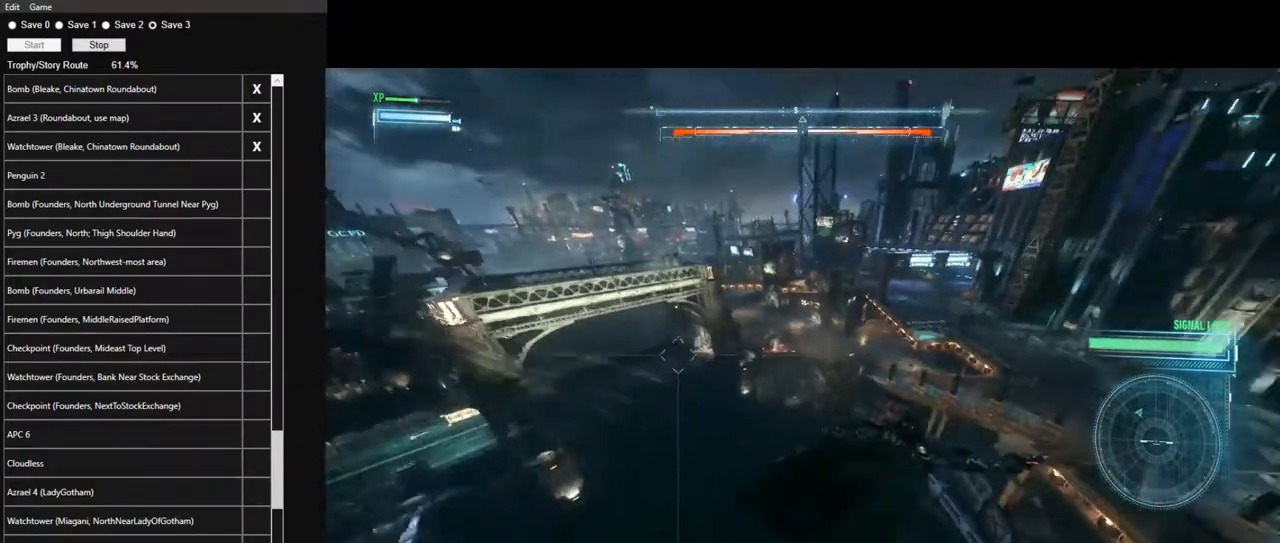
{"keys": ["space"], "mouse": [], "mouse_move": "right", "events": [[17, "space", "up"], [100, "space", "down"], [200, "space", "up"], [300, "space", "down"], [384, "space", "up"], [484, "space", "down"]]}
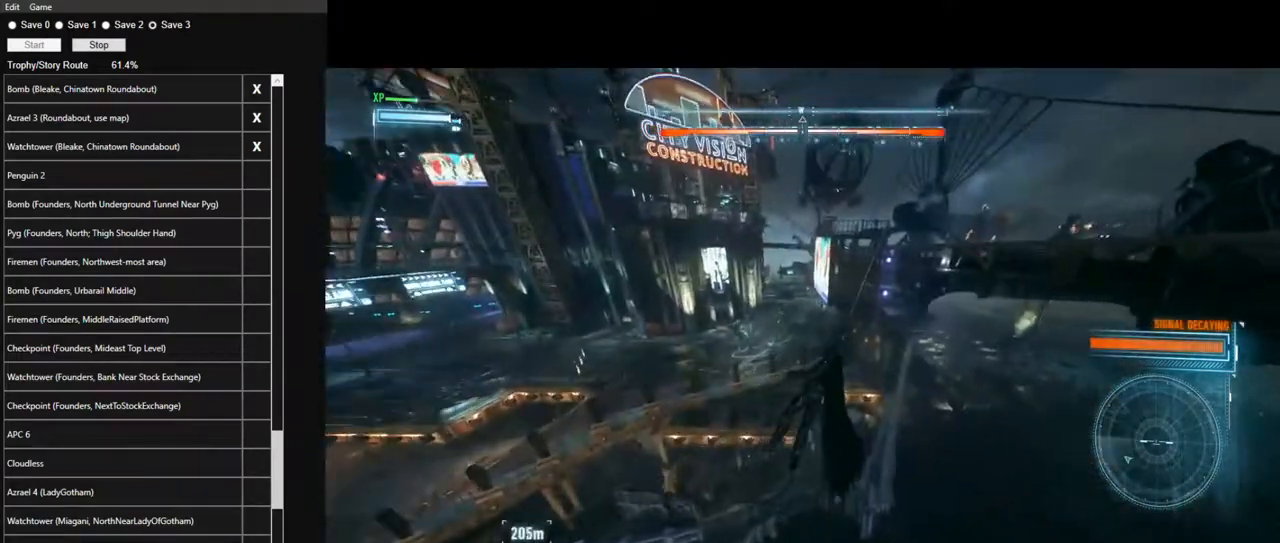
{"keys": ["space"], "mouse": [], "mouse_move": "right", "events": [[84, "space", "up"], [117, "space", "down"]]}
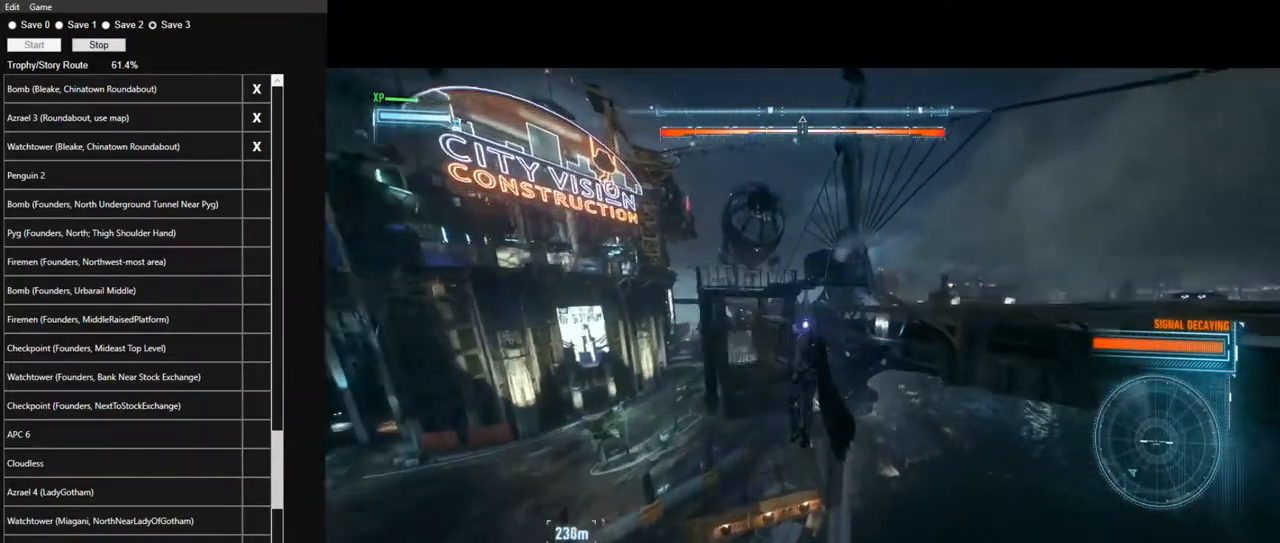
{"keys": ["space"], "mouse": [], "mouse_move": "still", "events": []}
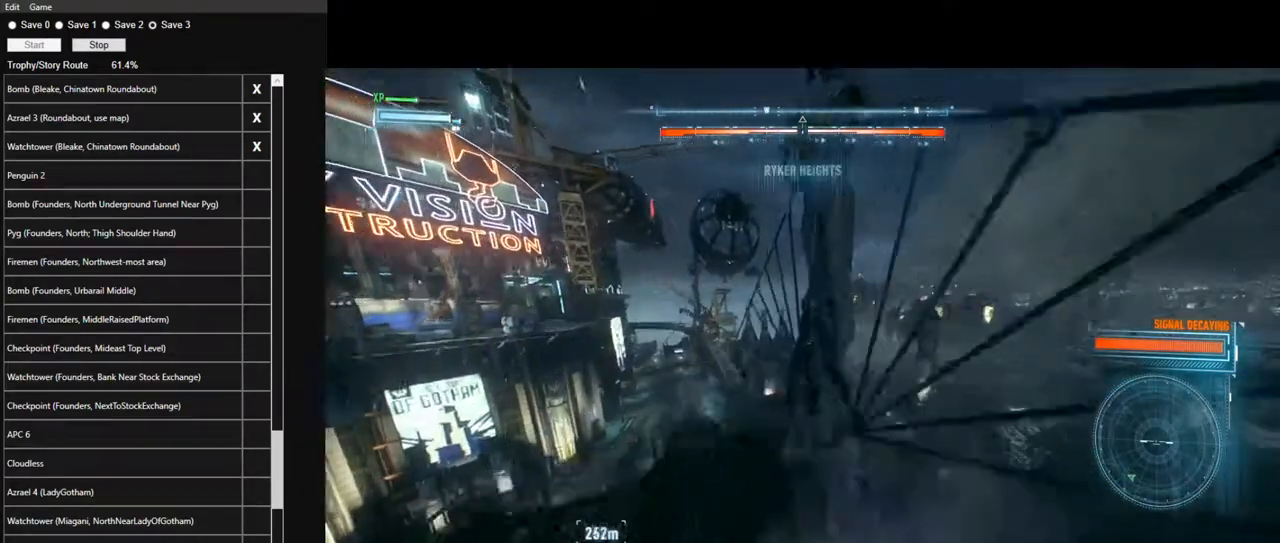
{"keys": ["space"], "mouse": [], "mouse_move": "still", "events": []}
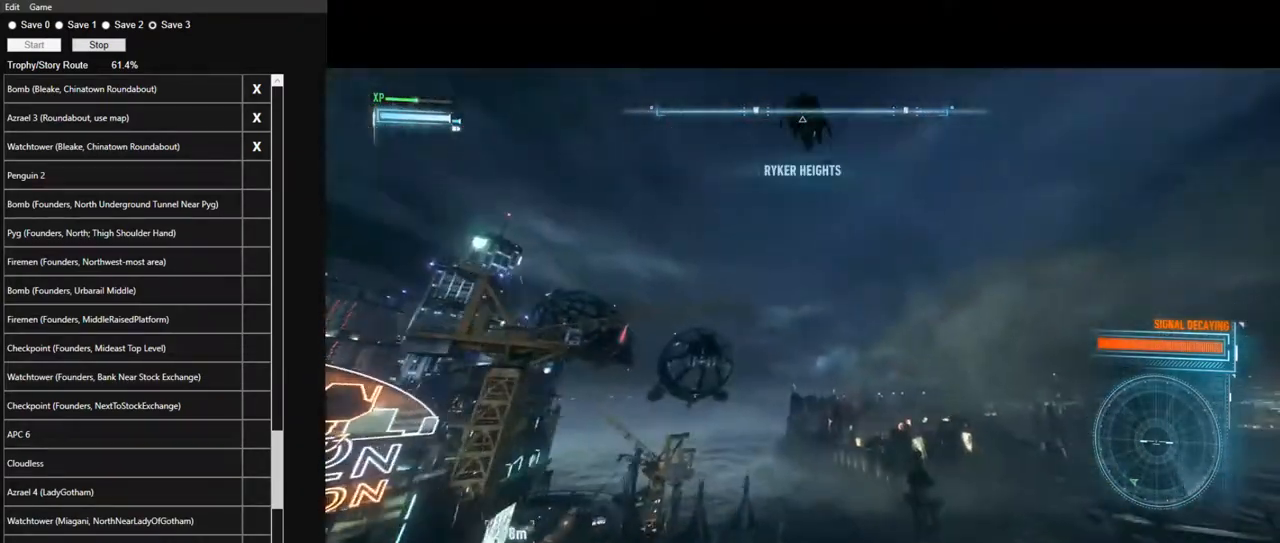
{"keys": ["space"], "mouse": [], "mouse_move": "still", "events": []}
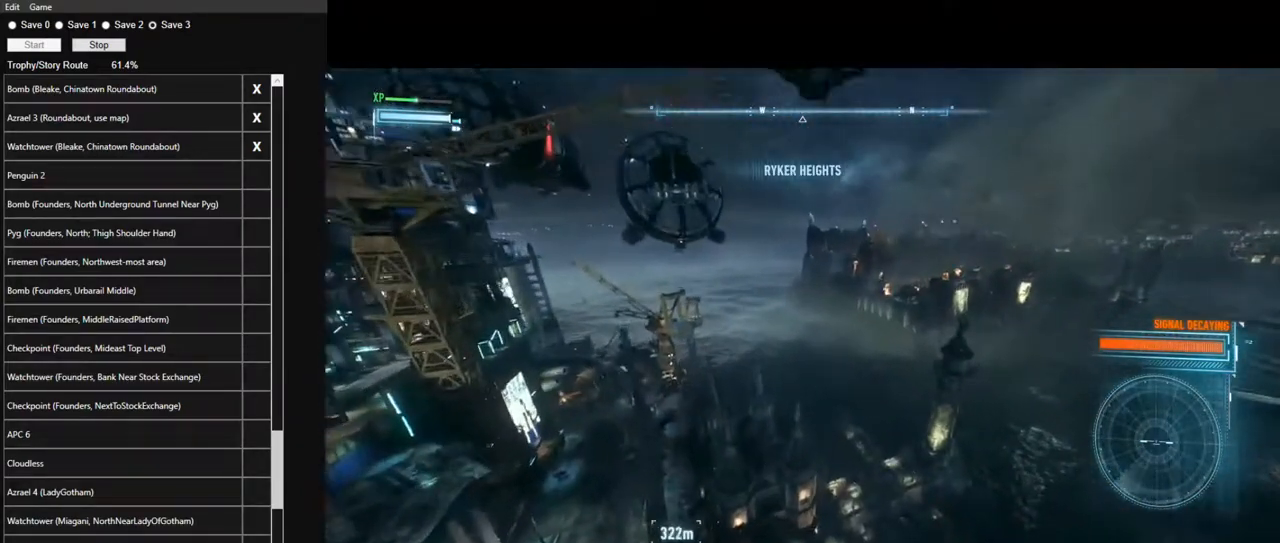
{"keys": ["space"], "mouse": [], "mouse_move": "up-left", "events": []}
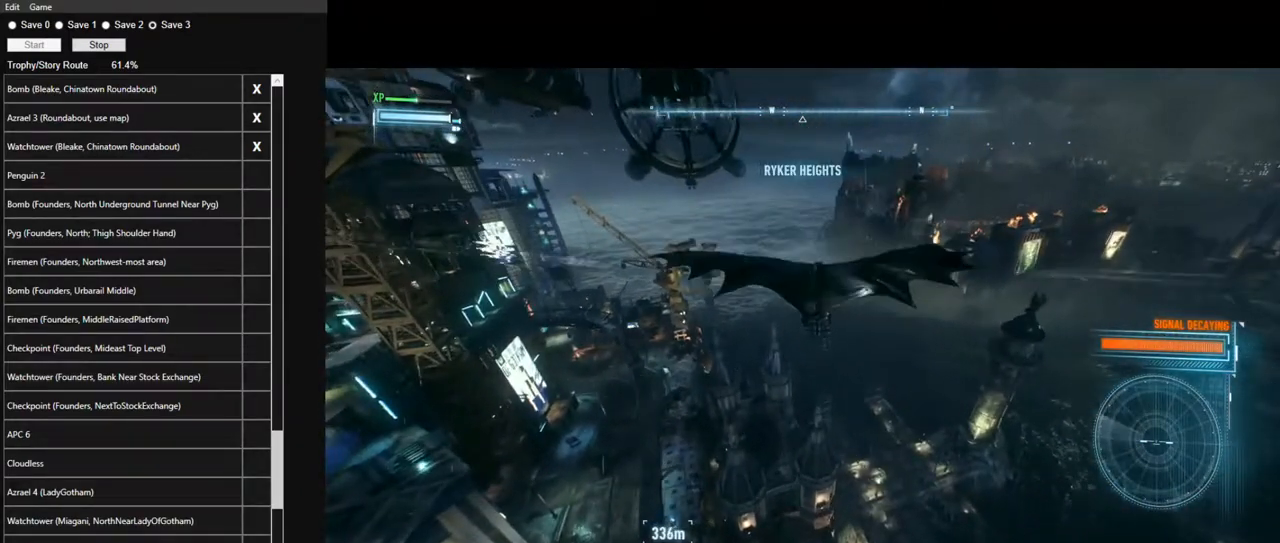
{"keys": ["space"], "mouse": [], "mouse_move": "up-left", "events": []}